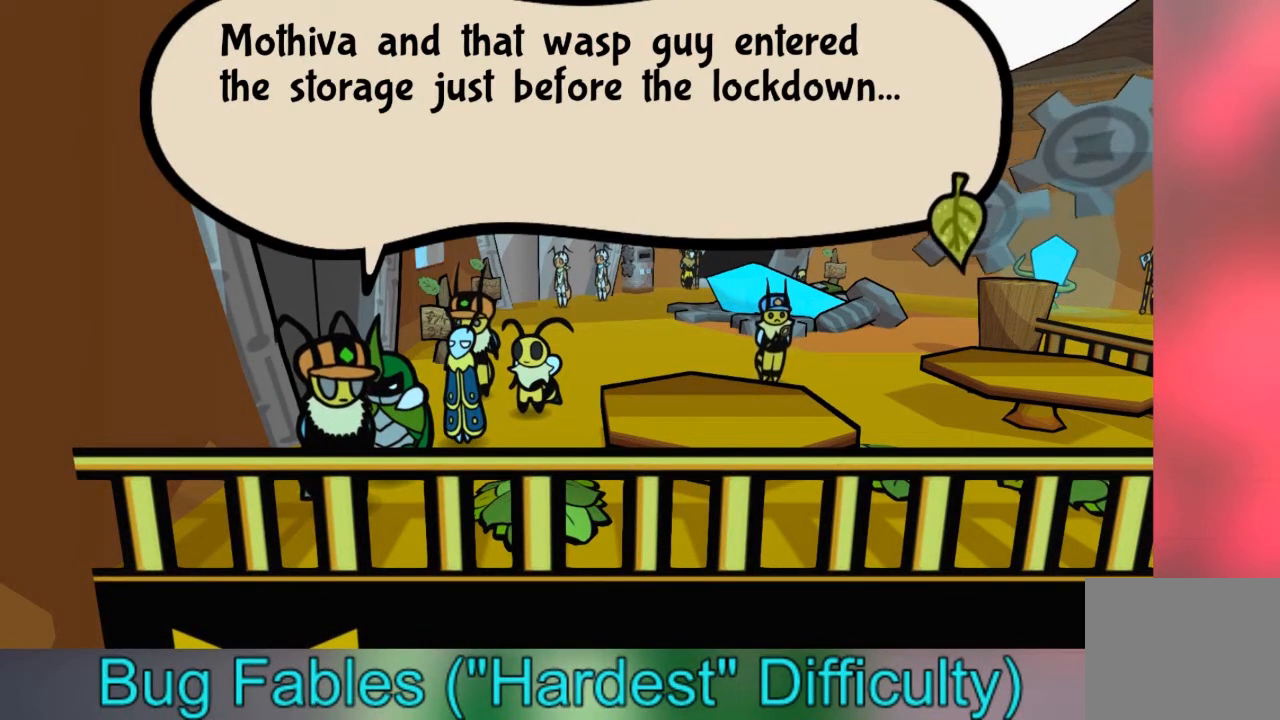
Gameplay with a controller (Xbox layout); each line is a JSON object with the inputs held at the frame after it. "events" lists button and stick changes between this image and that frame as [ms after this image, input, new state], when the widget could be followed in between. Not read: L3 R3.
{"buttons": [], "left_stick": "up", "right_stick": "center", "events": [[133, "A", "down"], [267, "A", "up"], [434, "left_stick", "up"]]}
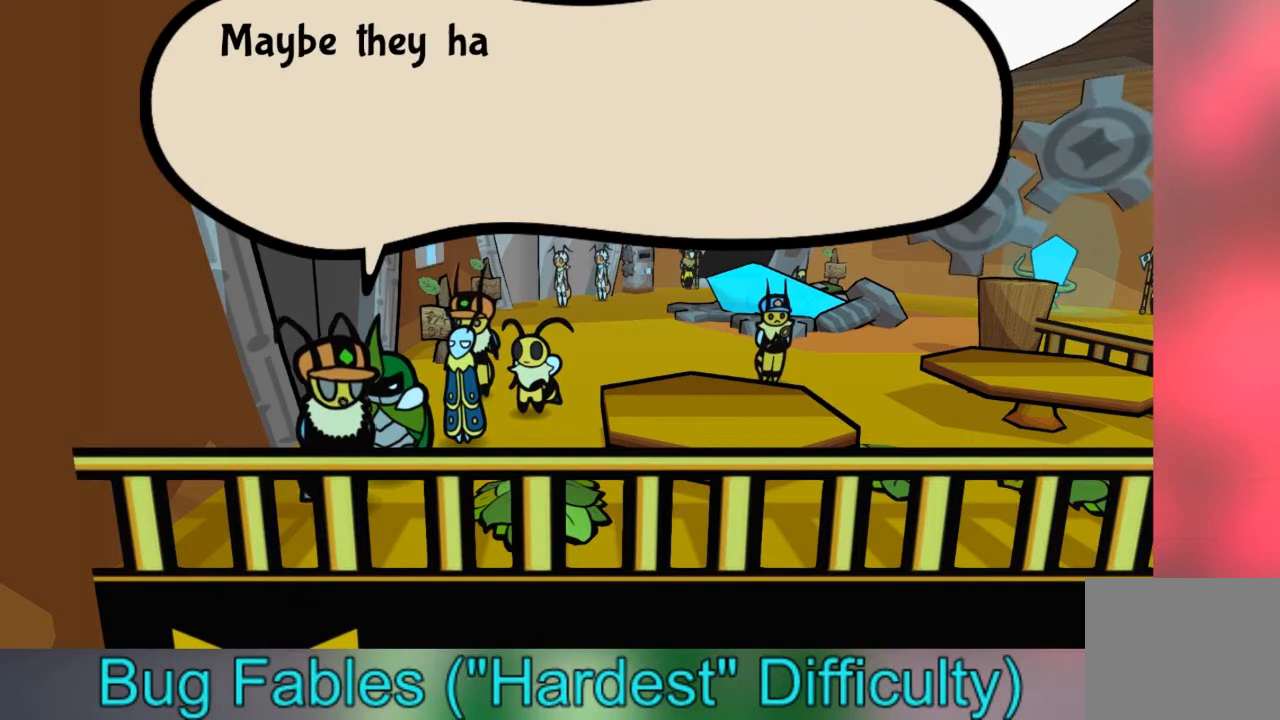
{"buttons": [], "left_stick": "center", "right_stick": "center", "events": [[67, "left_stick", "center"]]}
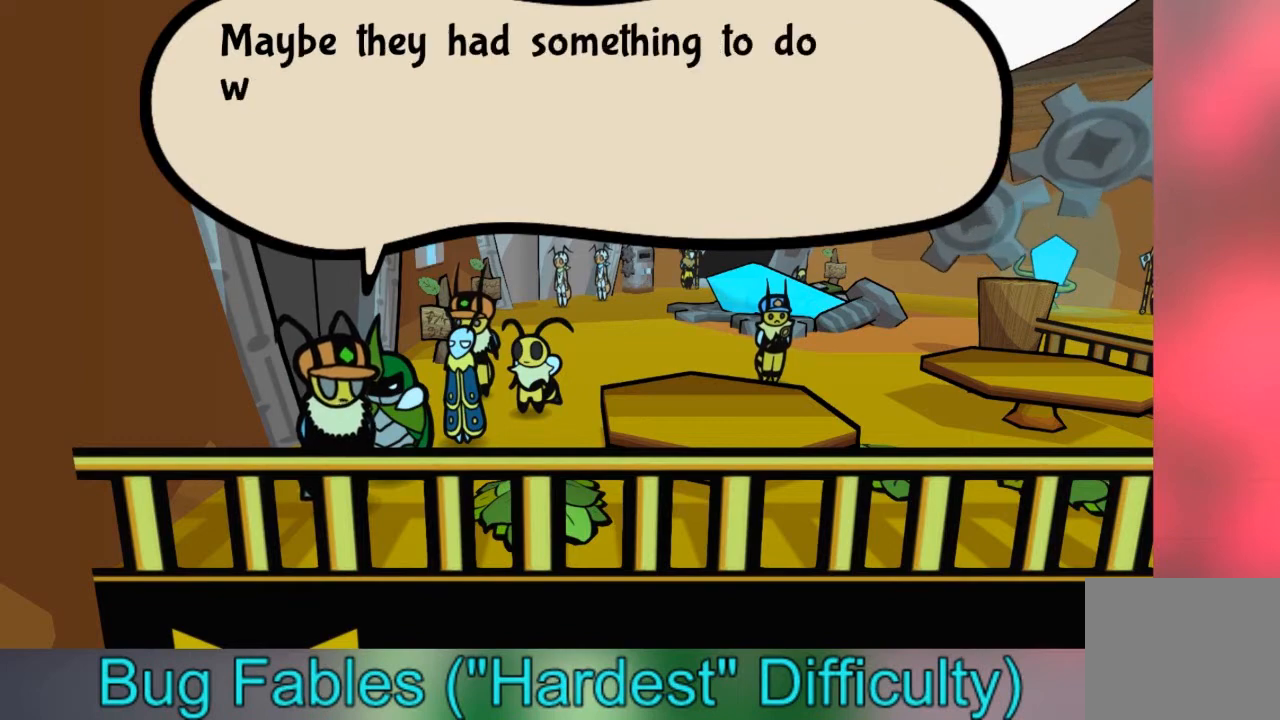
{"buttons": [], "left_stick": "center", "right_stick": "center", "events": []}
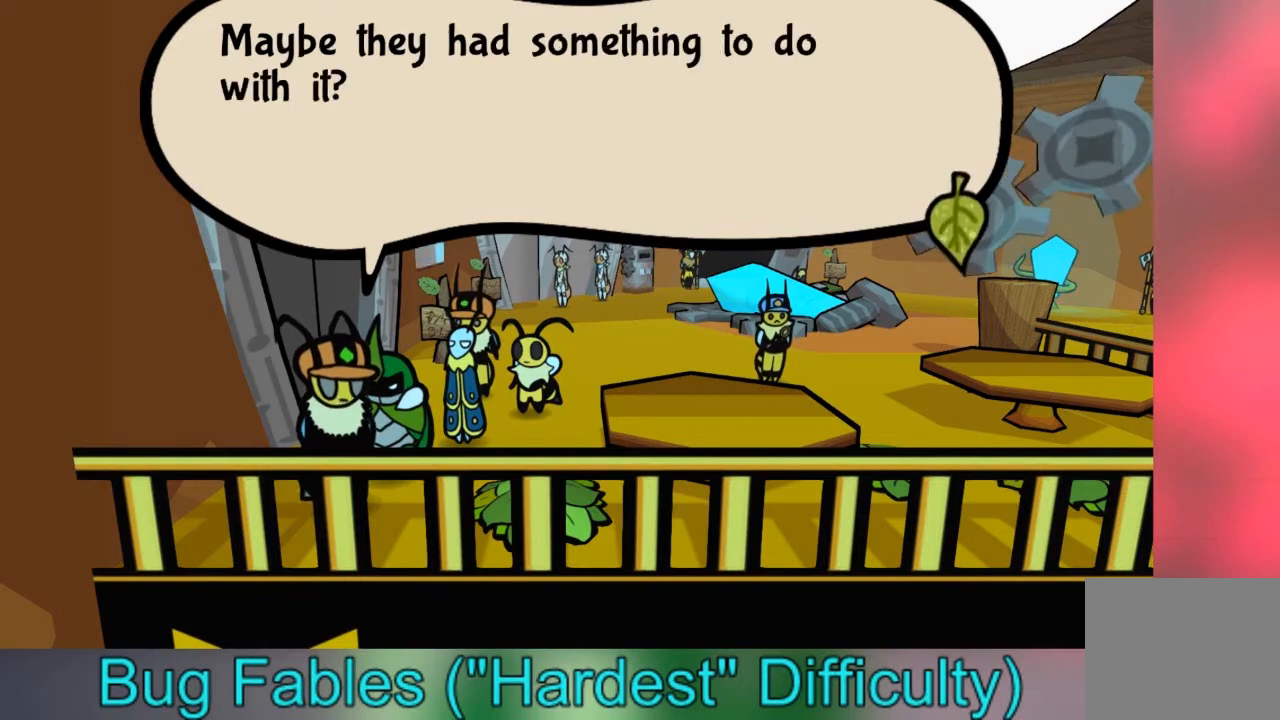
{"buttons": [], "left_stick": "center", "right_stick": "center", "events": []}
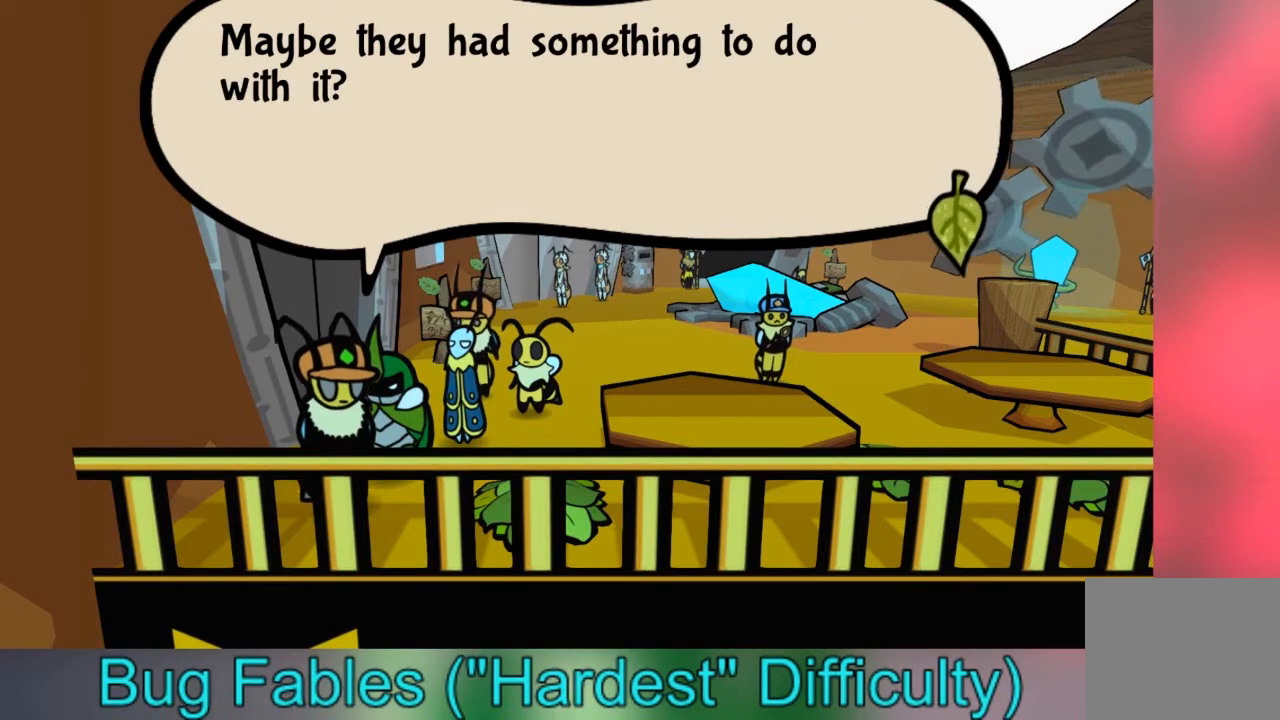
{"buttons": [], "left_stick": "center", "right_stick": "center", "events": []}
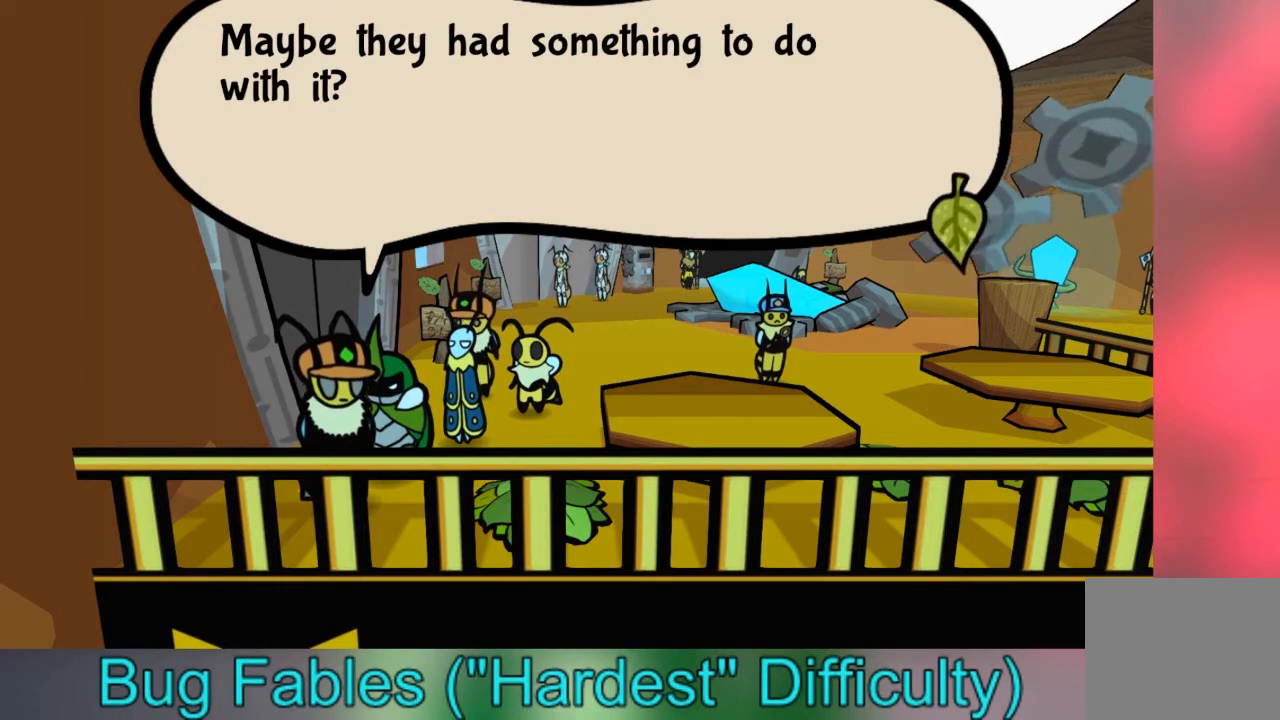
{"buttons": [], "left_stick": "up", "right_stick": "center", "events": [[167, "A", "down"], [167, "left_stick", "up"], [267, "A", "up"]]}
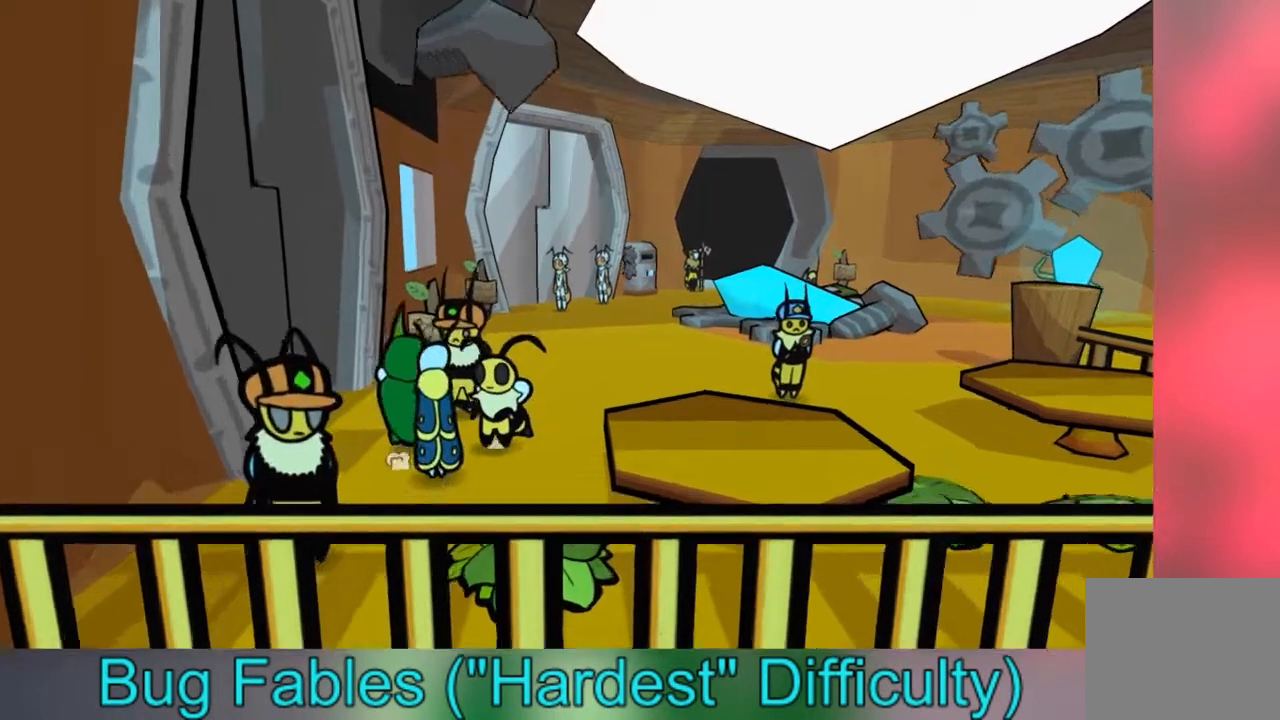
{"buttons": [], "left_stick": "up-right", "right_stick": "center", "events": [[267, "left_stick", "up-right"]]}
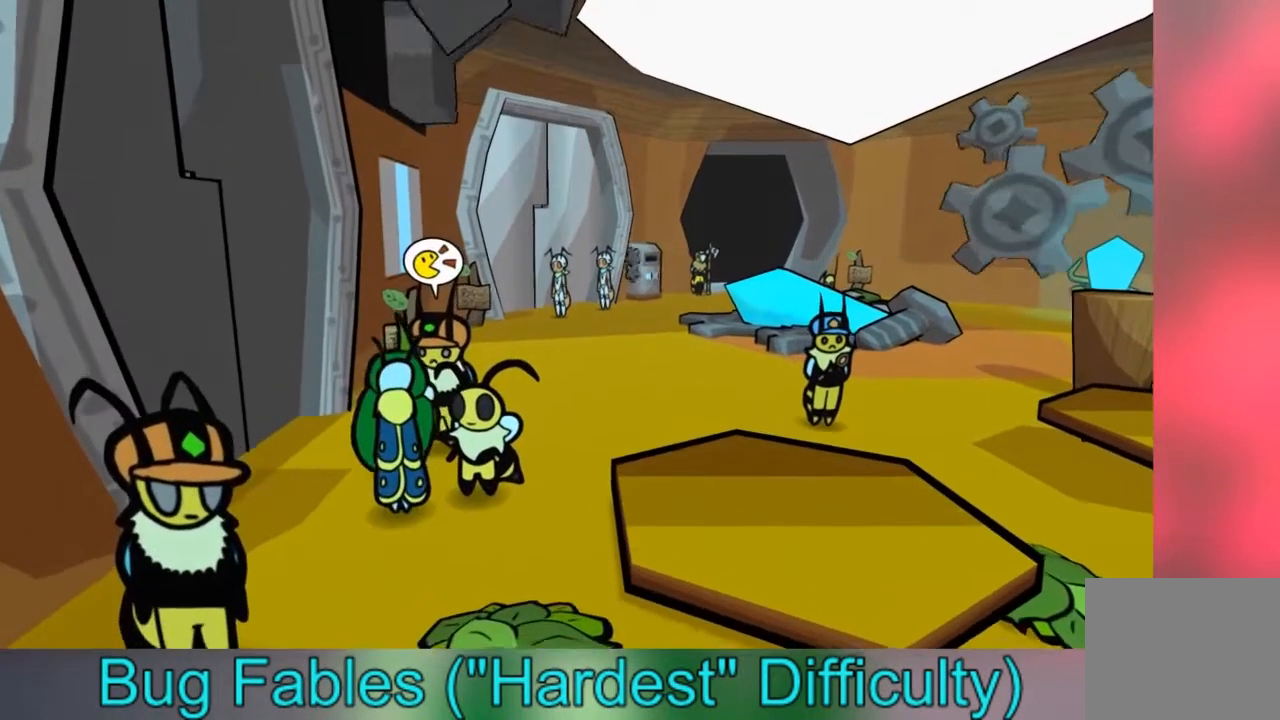
{"buttons": [], "left_stick": "up-left", "right_stick": "center", "events": [[301, "left_stick", "up"], [468, "left_stick", "up-left"]]}
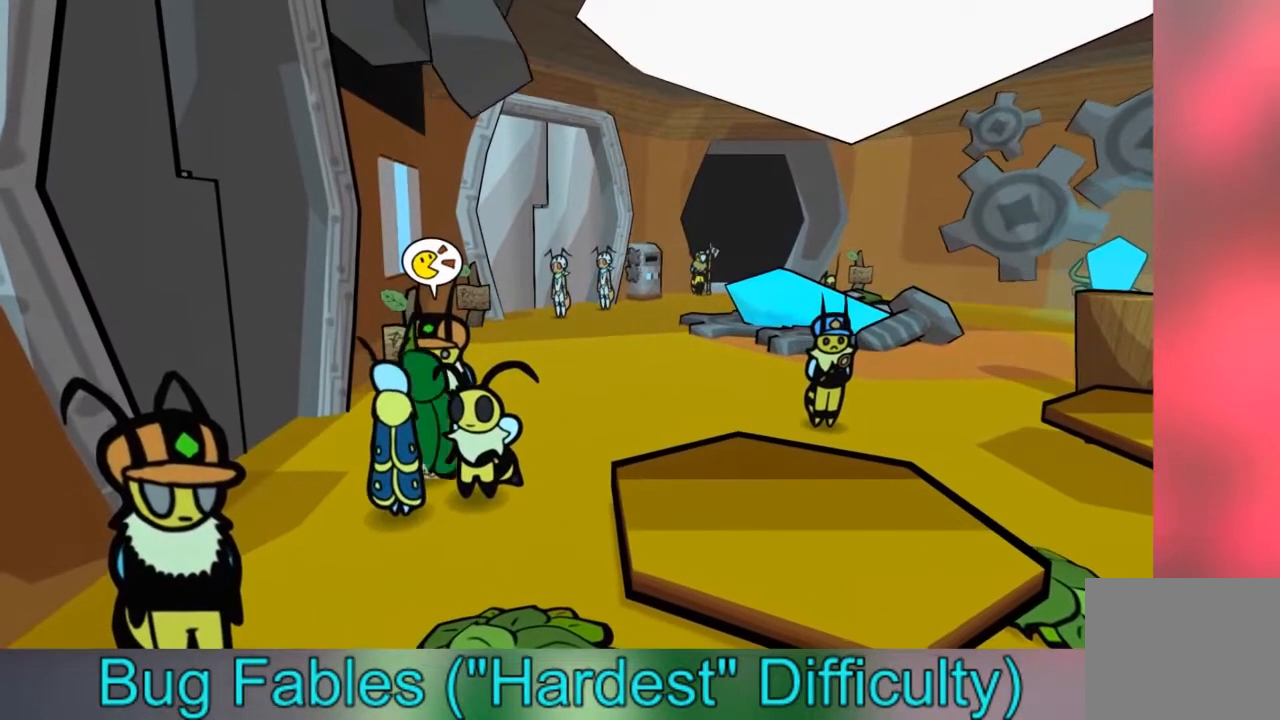
{"buttons": [], "left_stick": "up", "right_stick": "center", "events": [[133, "left_stick", "left"], [300, "left_stick", "up-left"], [434, "left_stick", "up"]]}
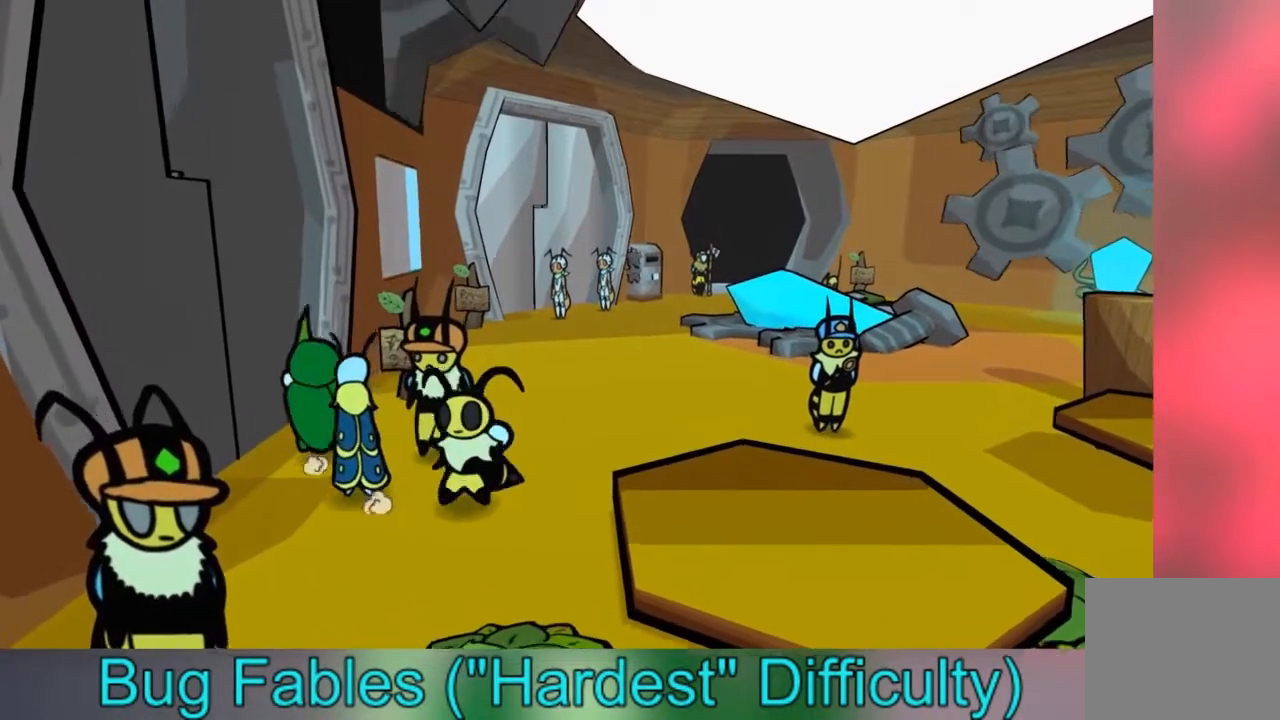
{"buttons": [], "left_stick": "up", "right_stick": "center", "events": []}
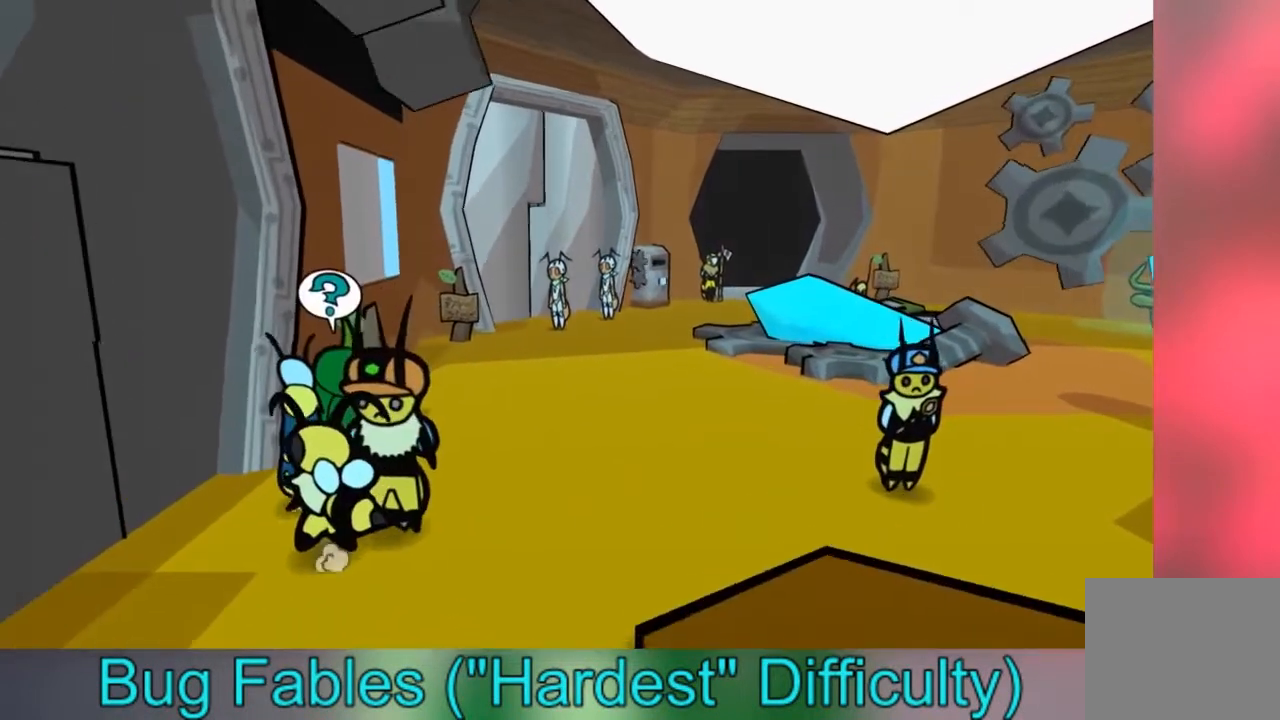
{"buttons": [], "left_stick": "center", "right_stick": "center", "events": [[67, "left_stick", "center"], [100, "A", "down"], [167, "A", "up"]]}
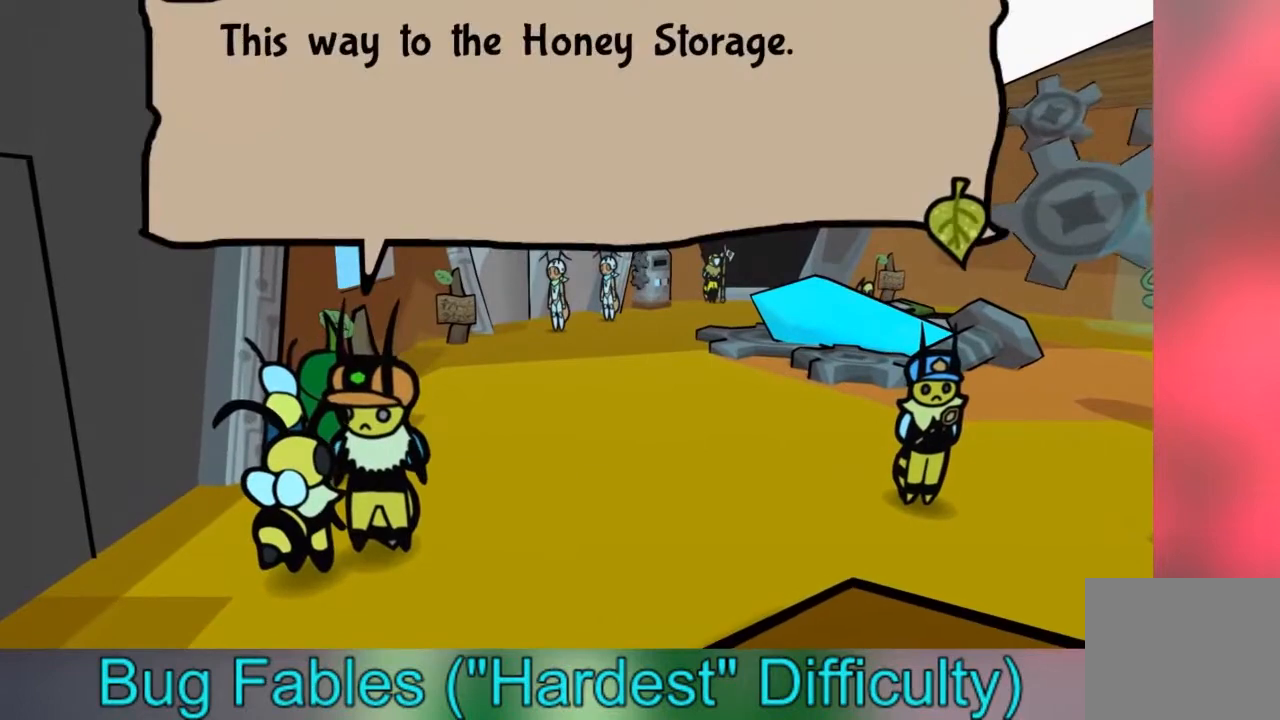
{"buttons": [], "left_stick": "center", "right_stick": "center", "events": []}
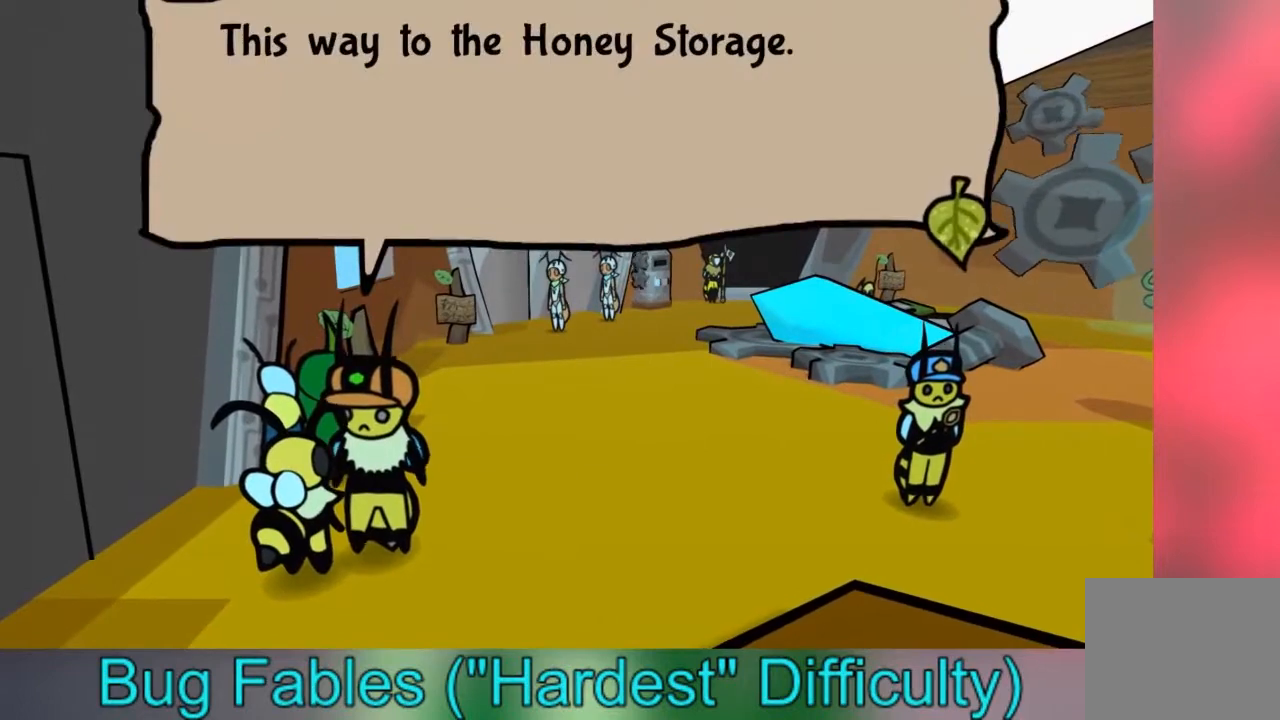
{"buttons": [], "left_stick": "up-right", "right_stick": "center", "events": [[67, "left_stick", "right"], [100, "A", "down"], [200, "A", "up"], [334, "left_stick", "up-right"]]}
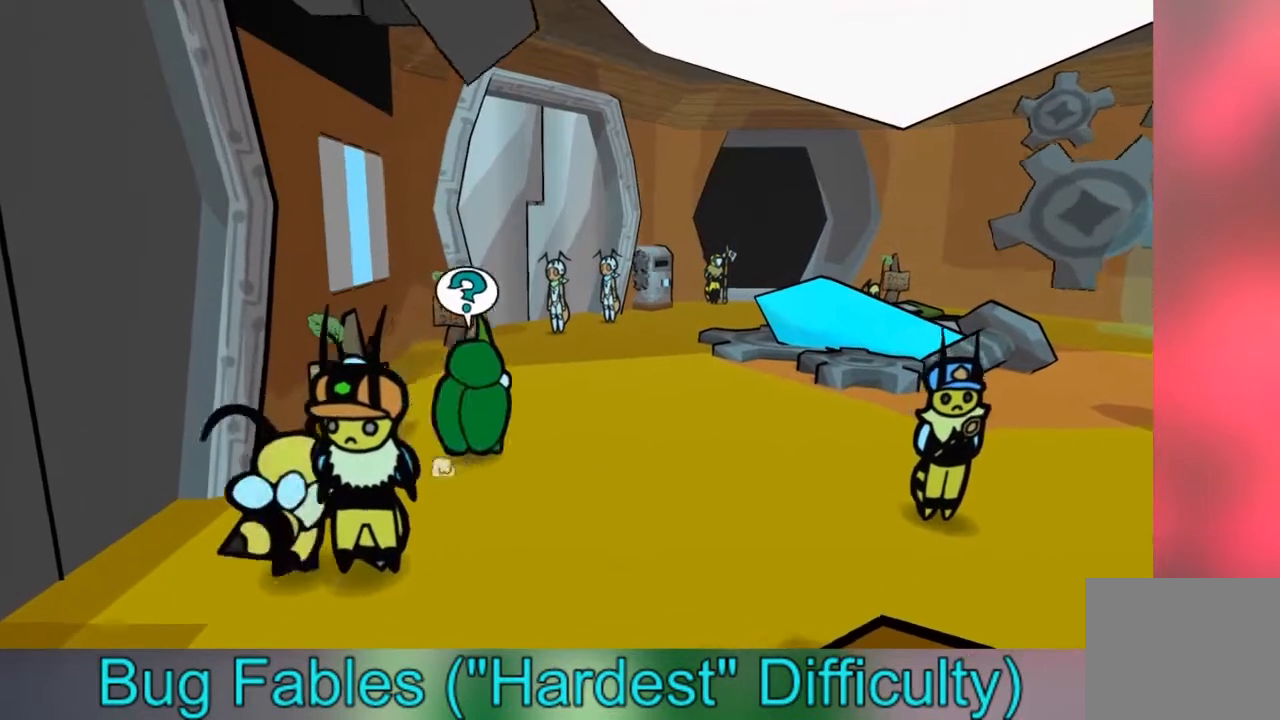
{"buttons": [], "left_stick": "up", "right_stick": "center", "events": [[101, "left_stick", "up"], [201, "left_stick", "up-left"], [468, "left_stick", "up"]]}
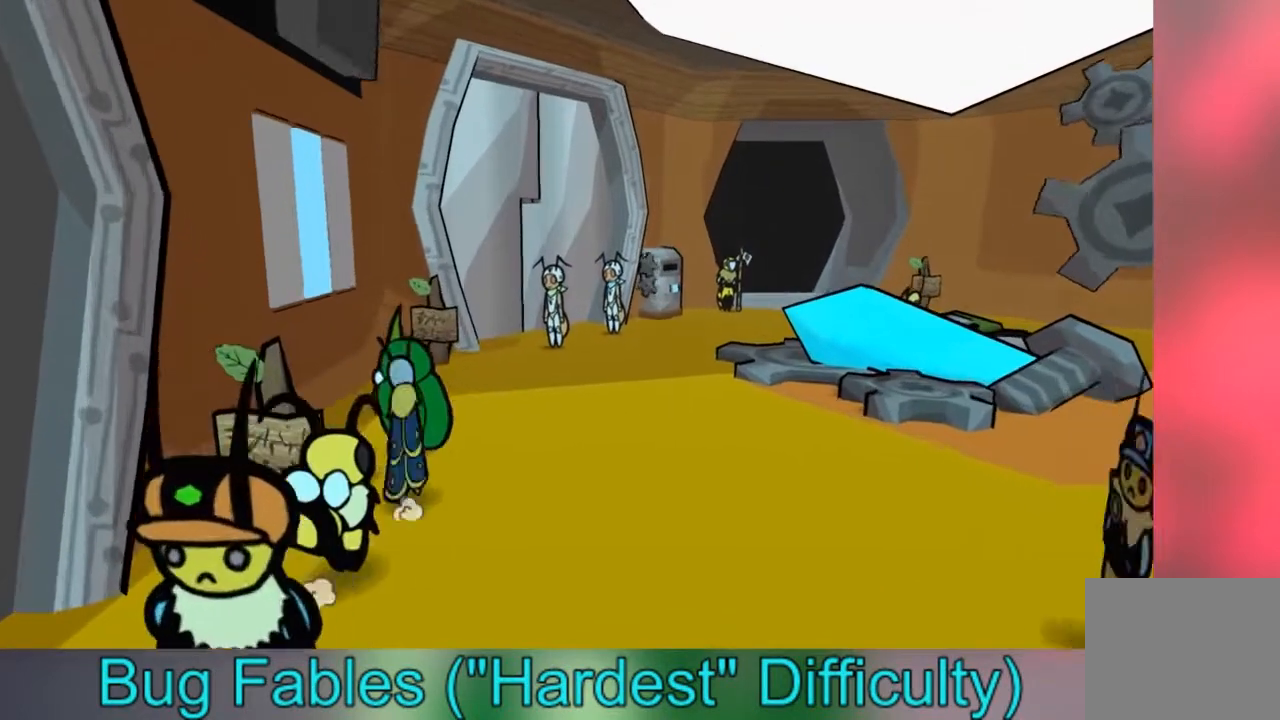
{"buttons": [], "left_stick": "up", "right_stick": "center", "events": []}
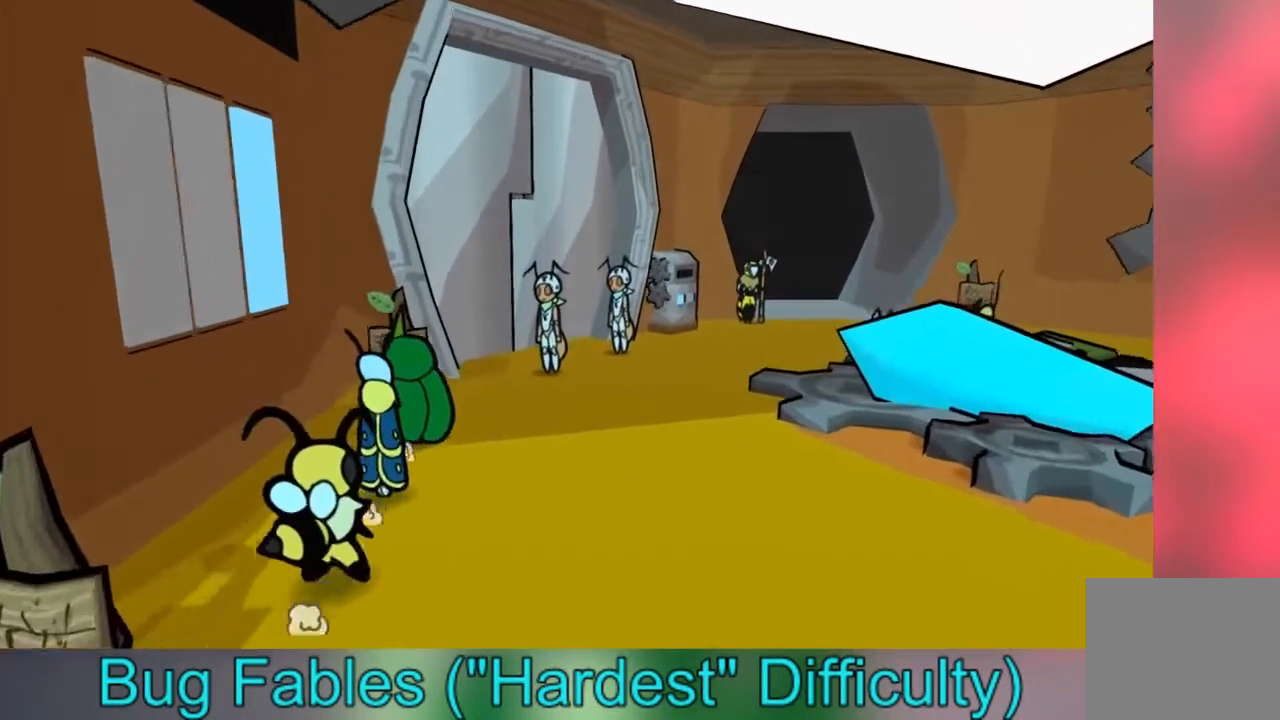
{"buttons": [], "left_stick": "center", "right_stick": "center", "events": [[334, "A", "down"], [468, "A", "up"], [468, "left_stick", "center"]]}